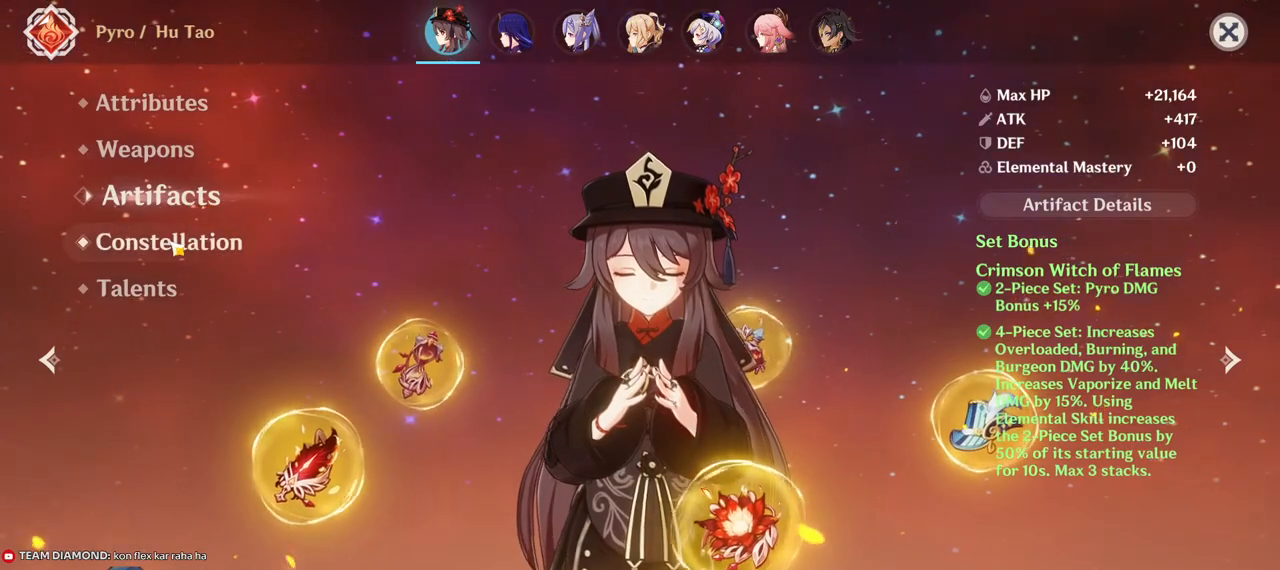
Gameplay with keyboard and mouse; each line is a JSON object with the keys and mouse buttons held at the frame after it. "events" lists presses ("down") and releases ("up") of "1", "2", "3", "4", "5", "a", "alt", "b", "c", "ctrl", "d", "e", "f", "g", "q", "r", "s", "shift", "space", "t", "tab", "v", "w", "x", "z", "mouse_left", "mouse_wheel", "mouse_right", "mouse_mb4" and "mouse_mb5" between this image and that frame as [ms after this image, input, new state], when the widget could be followed in between. "mouse_left", "mouse_wheel", "mouse_right", "mouse_mb4", "mouse_mb5" = the "left", "wheel", "right", "mb4", "mb5" buttons of the "mouse" list. No other keys are recorded. "wheel" means that the mouse wheel is clicked or scrolled. Mouse movement is not recorded.
{"keys": [], "mouse": [], "events": [[50, "mouse_left", "down"], [150, "mouse_left", "up"]]}
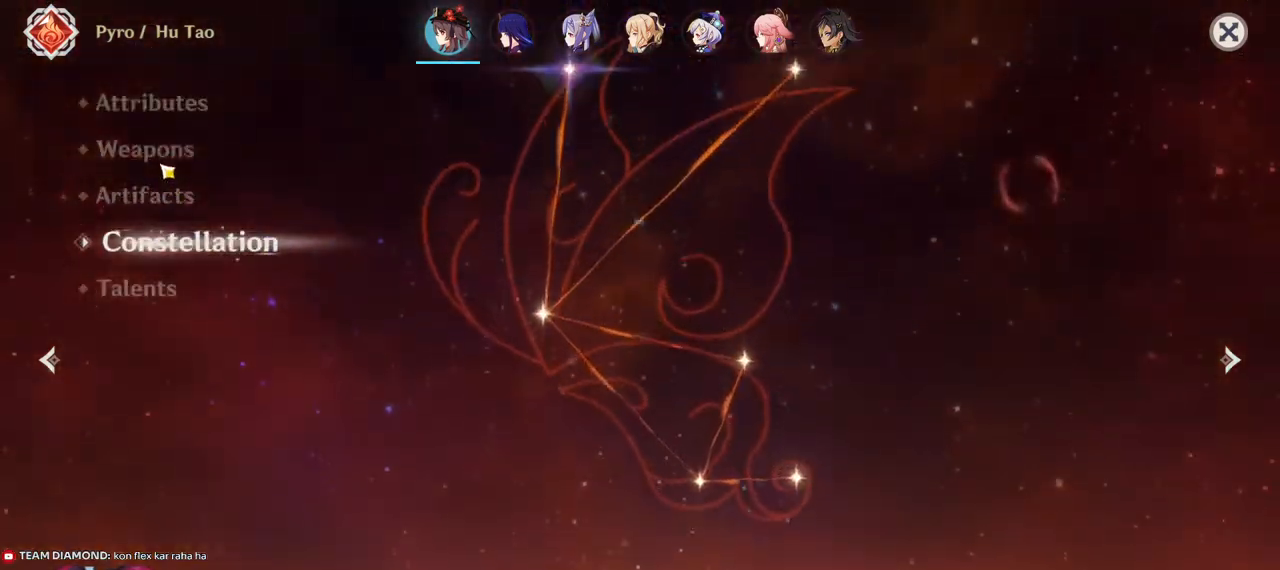
{"keys": [], "mouse": [], "events": [[117, "mouse_left", "down"], [200, "mouse_left", "up"]]}
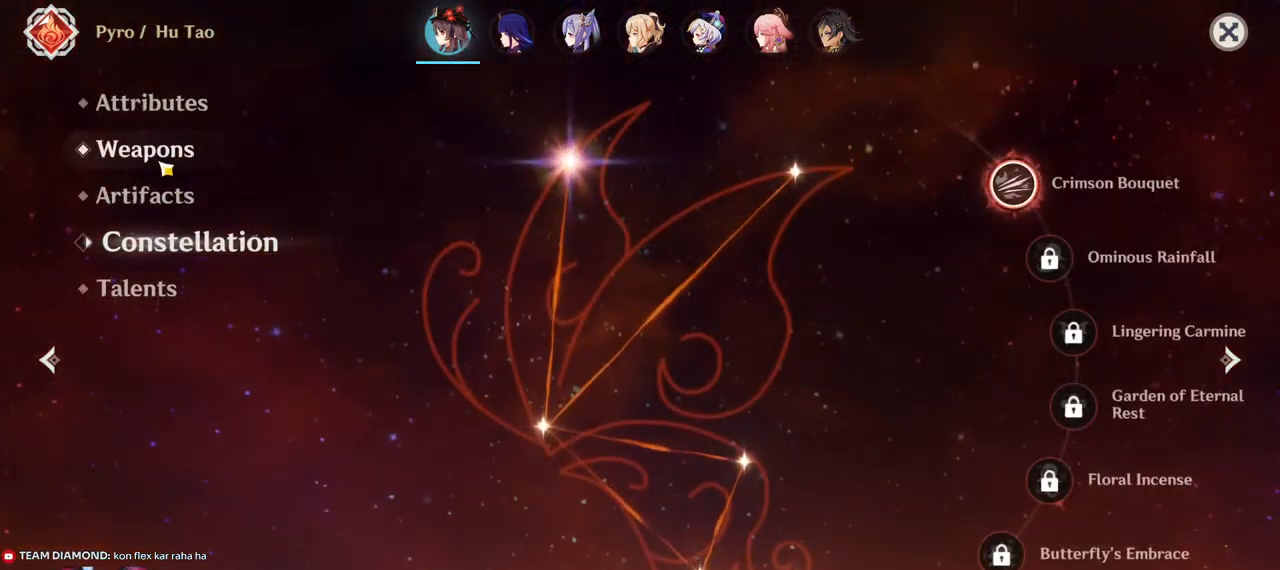
{"keys": [], "mouse": [], "events": [[83, "mouse_left", "down"], [183, "mouse_left", "up"]]}
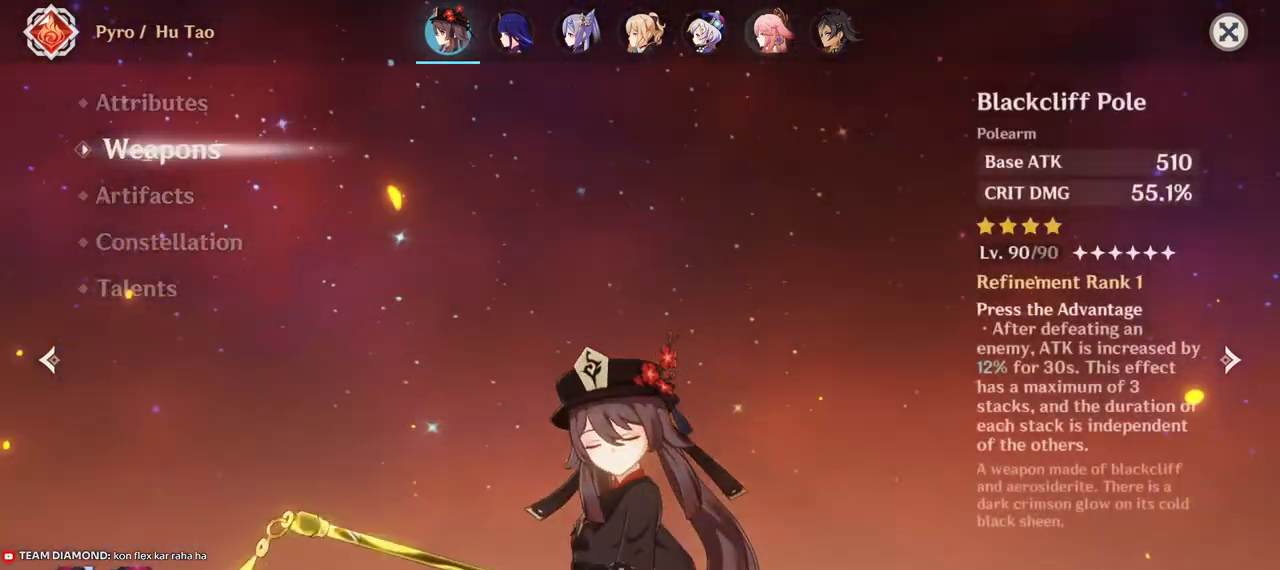
{"keys": [], "mouse": [], "events": [[267, "mouse_left", "down"], [350, "mouse_left", "up"]]}
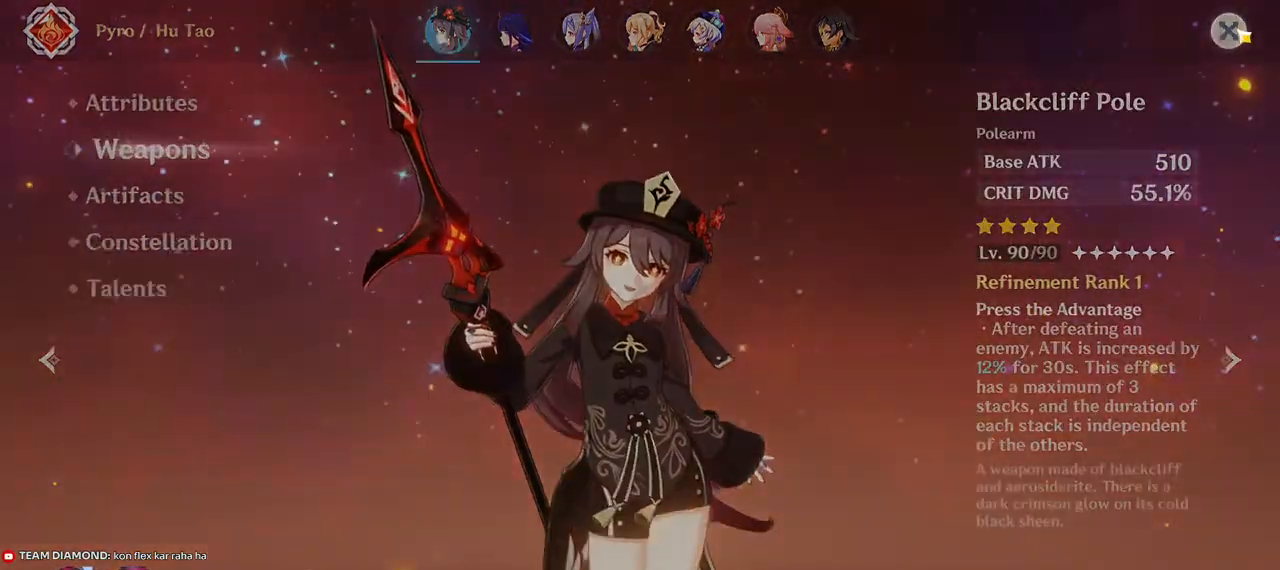
{"keys": [], "mouse": [], "events": []}
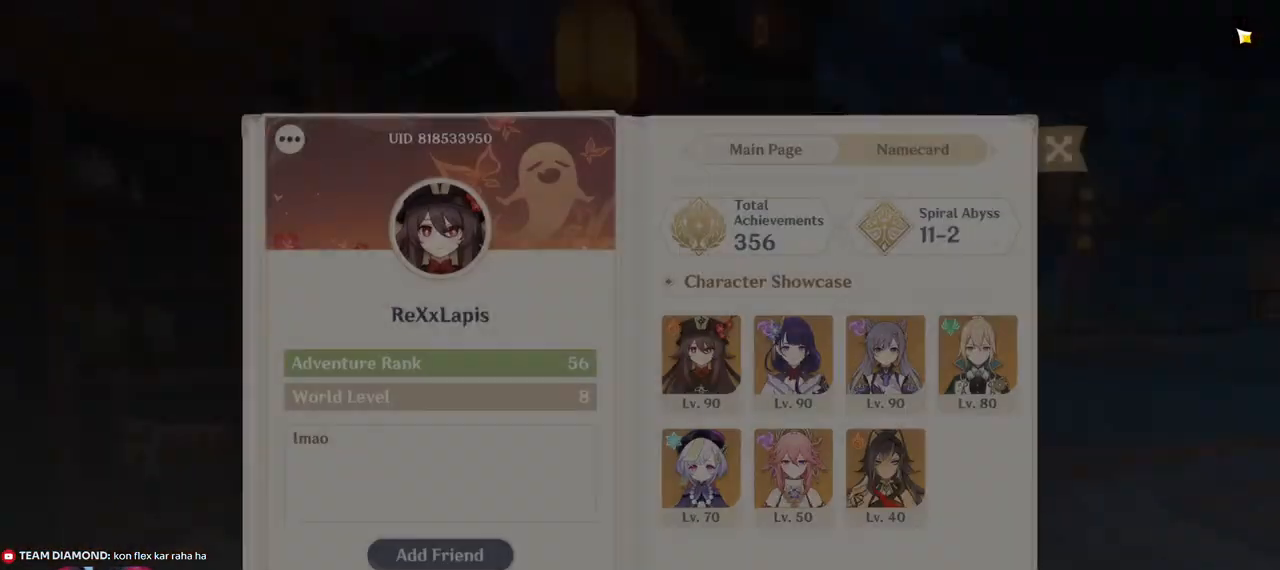
{"keys": [], "mouse": [], "events": []}
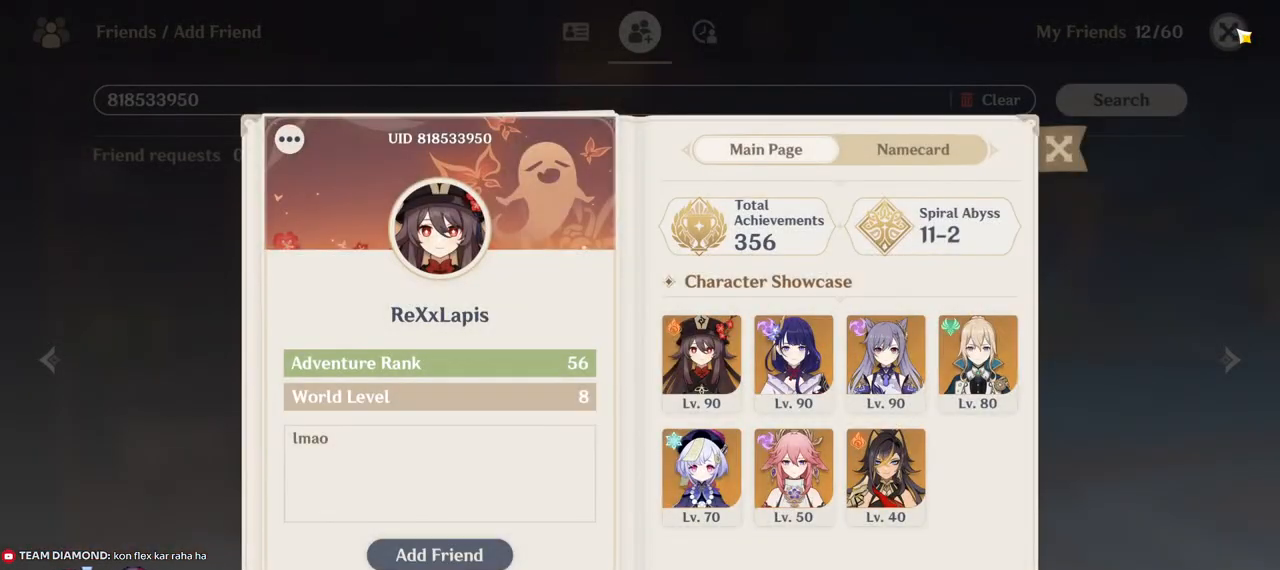
{"keys": [], "mouse": [], "events": []}
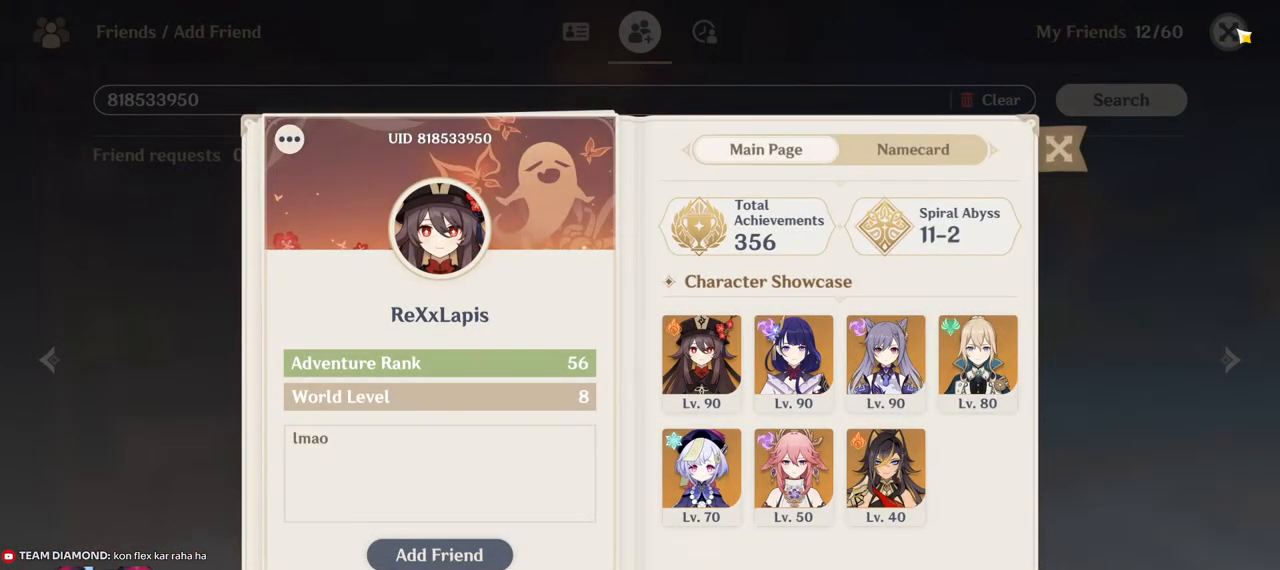
{"keys": [], "mouse": [], "events": []}
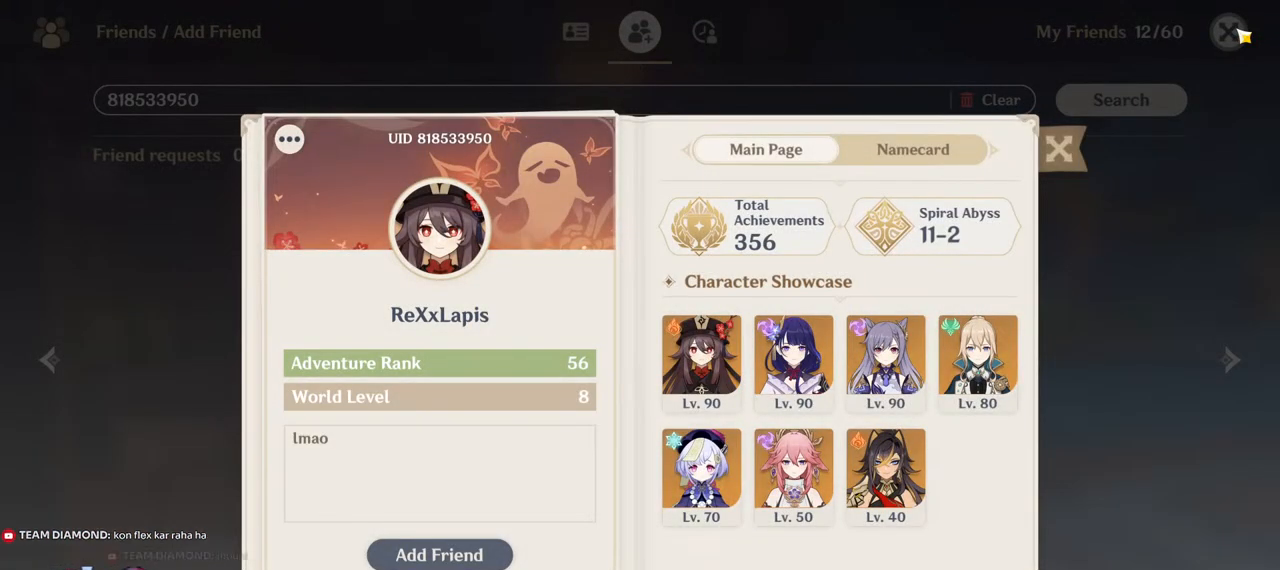
{"keys": [], "mouse": [], "events": []}
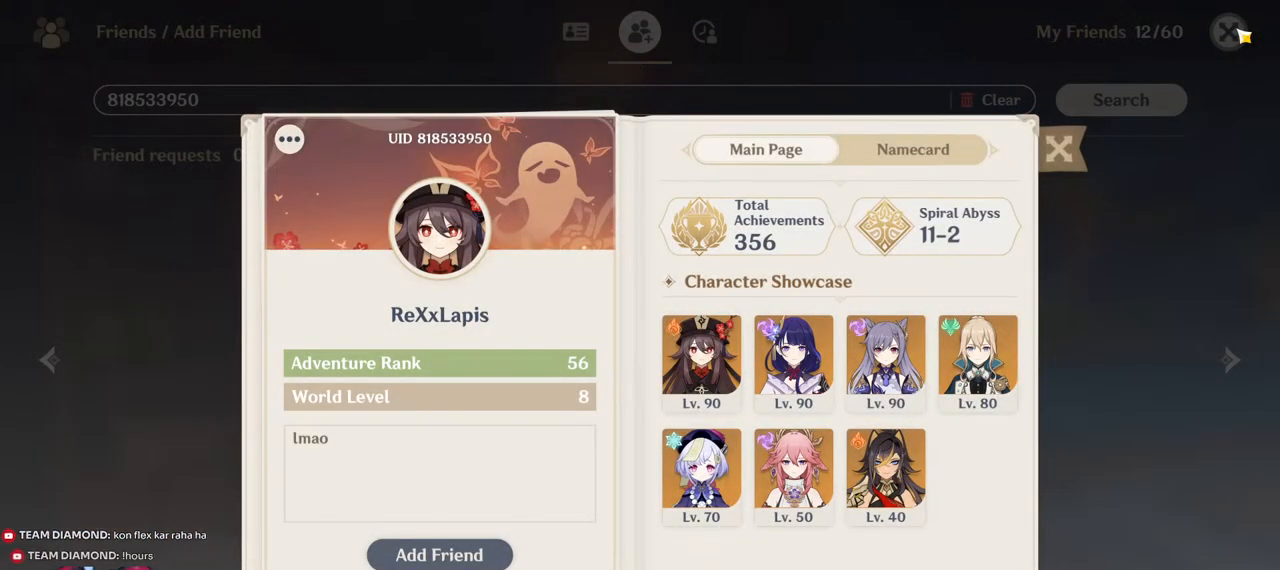
{"keys": [], "mouse": [], "events": []}
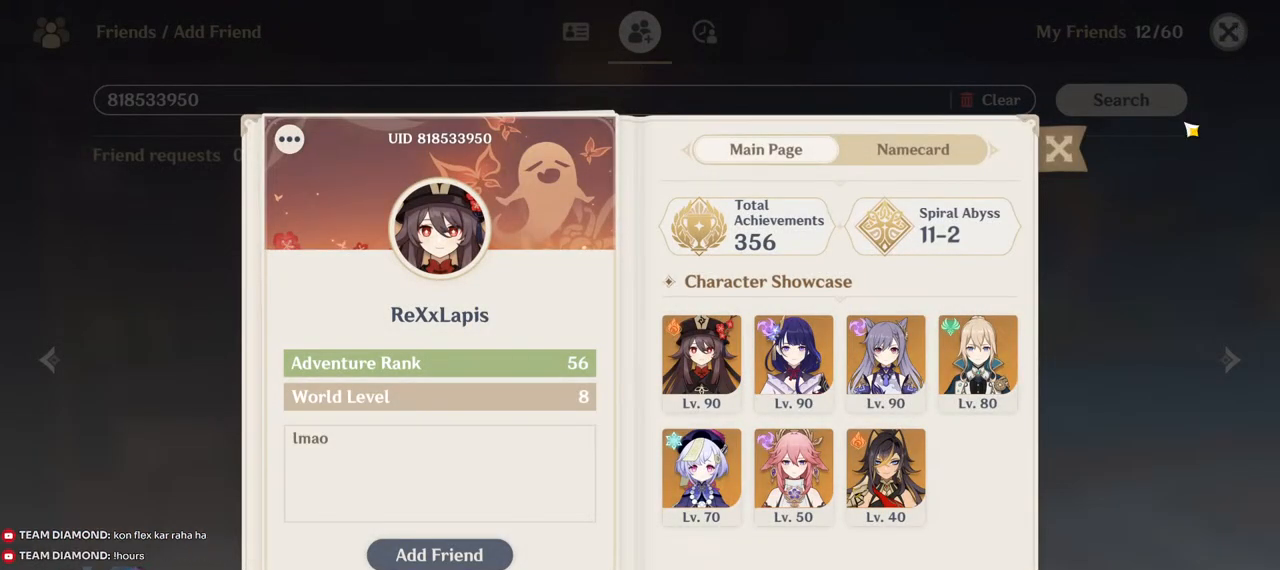
{"keys": [], "mouse": [], "events": [[383, "mouse_left", "down"], [450, "mouse_left", "up"]]}
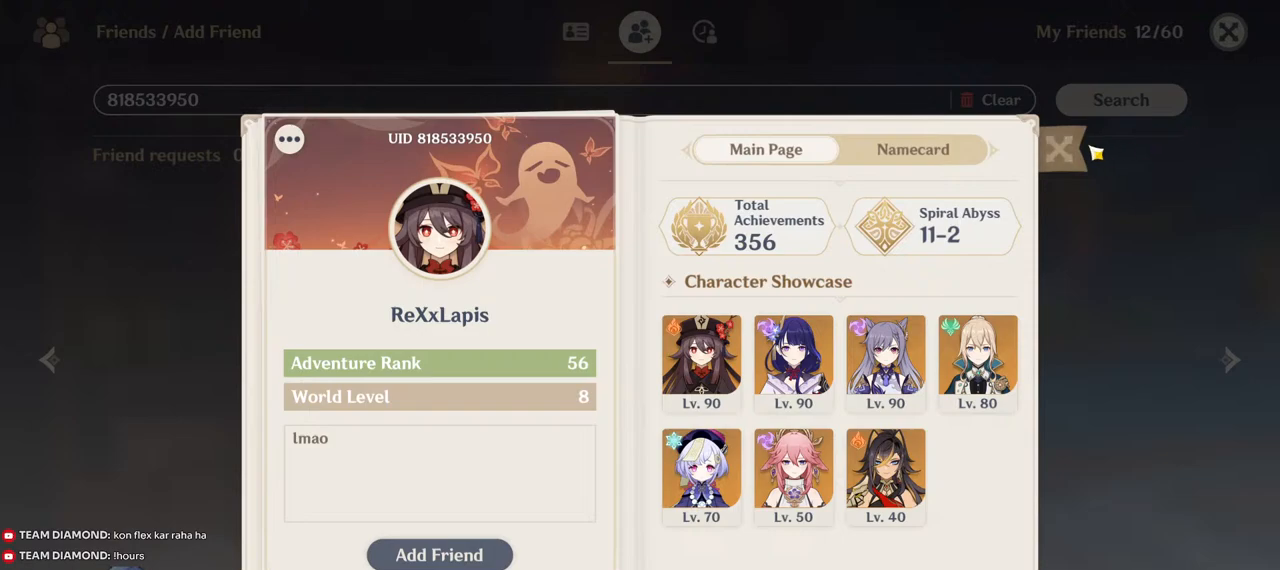
{"keys": [], "mouse": [], "events": []}
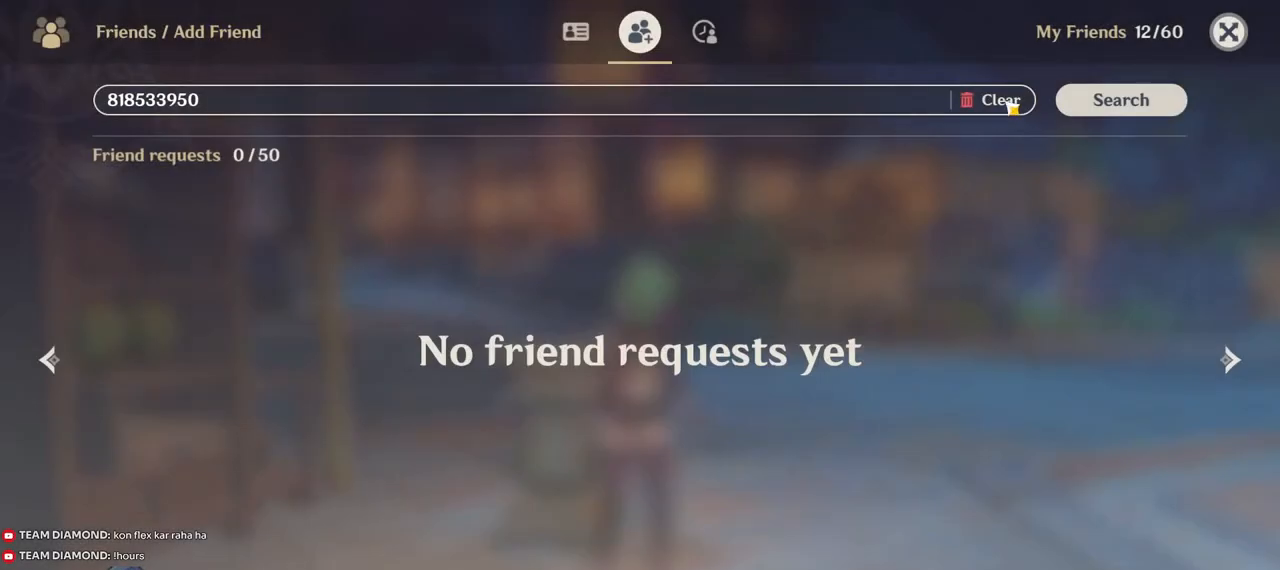
{"keys": [], "mouse": [], "events": []}
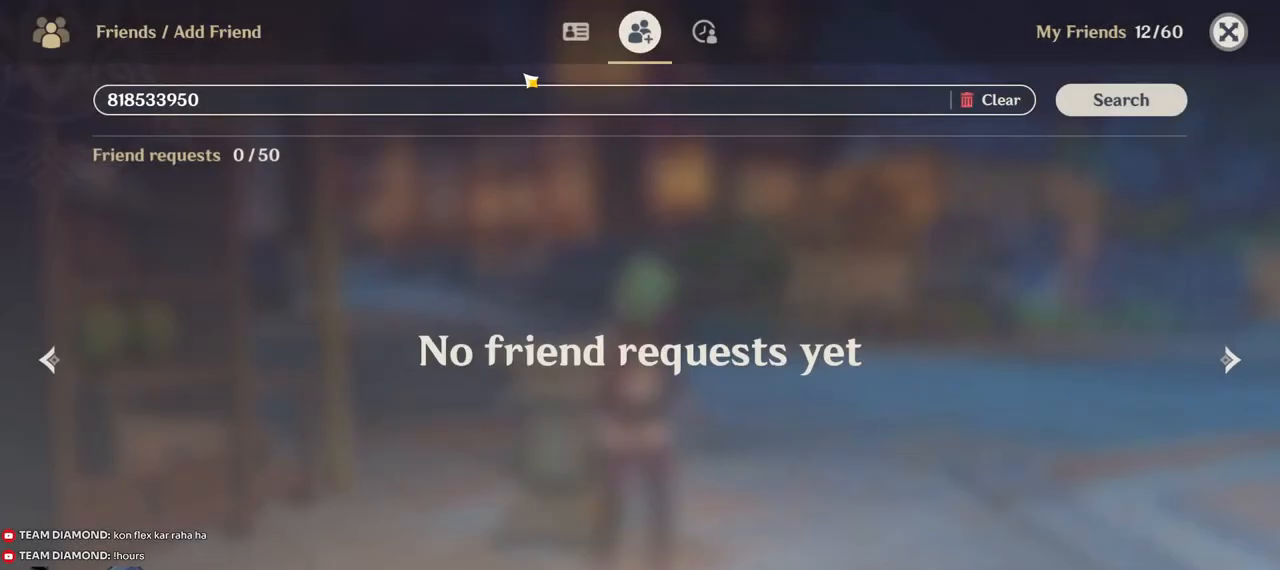
{"keys": [], "mouse": [], "events": [[200, "mouse_left", "down"], [300, "mouse_left", "up"]]}
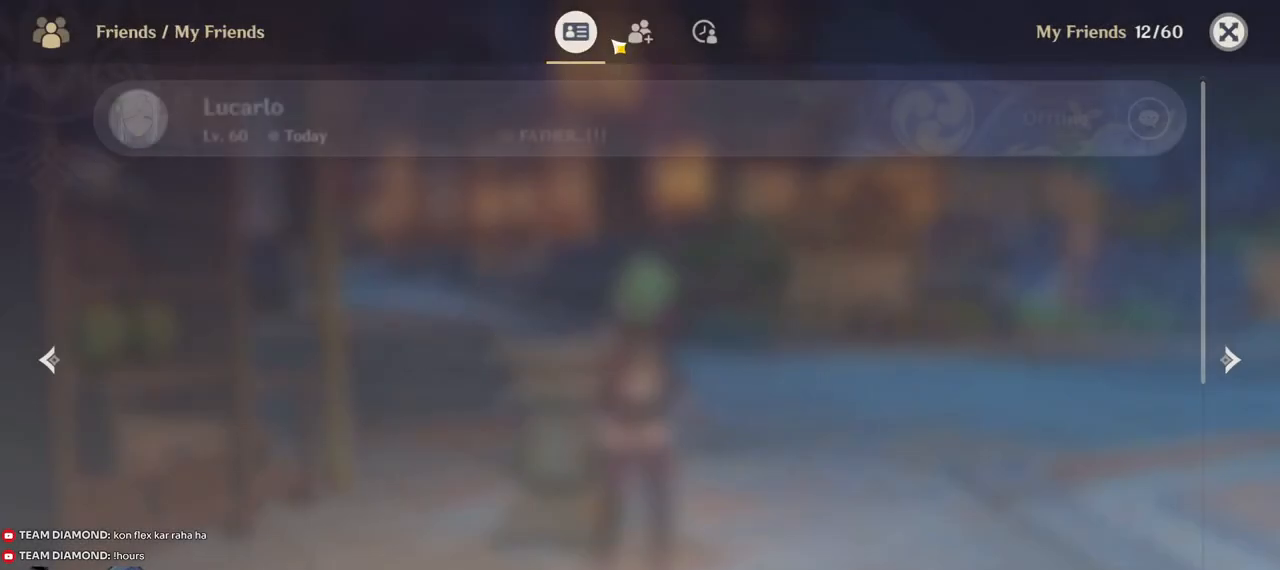
{"keys": [], "mouse": [], "events": [[233, "mouse_left", "down"], [317, "mouse_left", "up"]]}